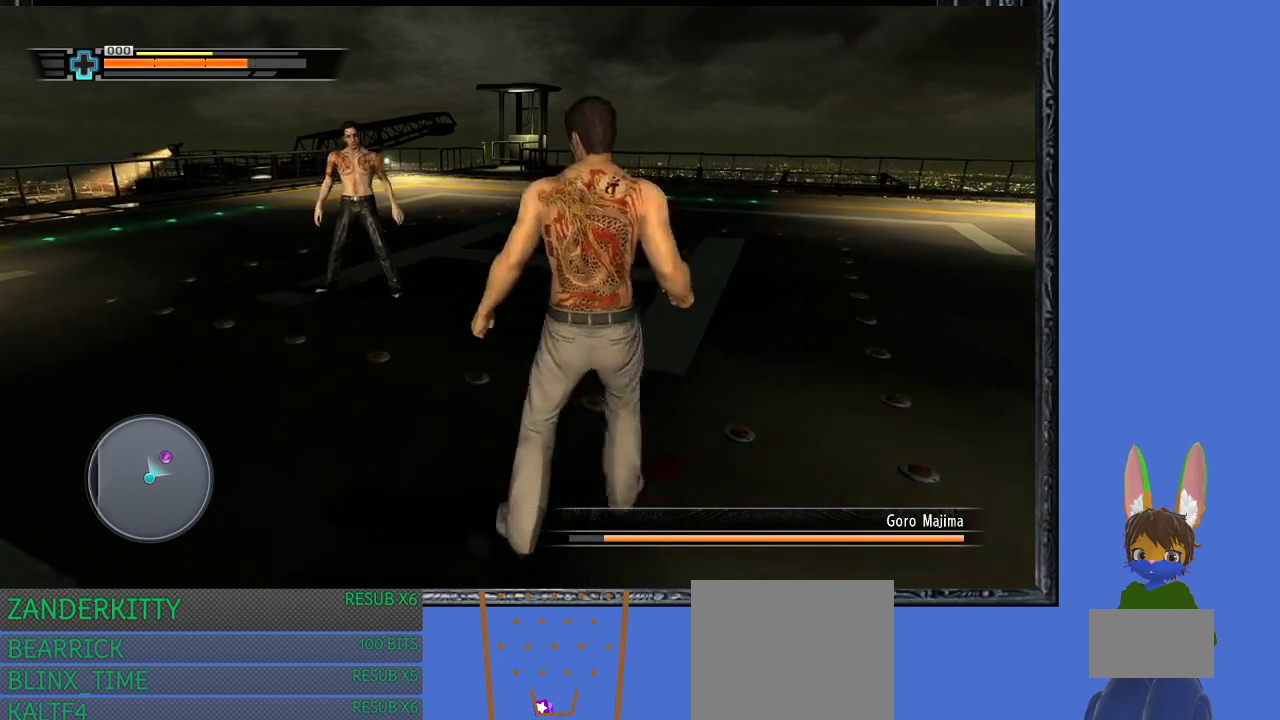
Gameplay with a controller (PlayStation layout); each line is a JSON object with the inputs held at the frame after it. "events" lists button and stick changes between this image and that frame as [ms after this image, input, new state], when the widget could be followed in between.
{"buttons": ["R1"], "left_stick": "up", "right_stick": "center", "events": [[500, "left_stick", "up"]]}
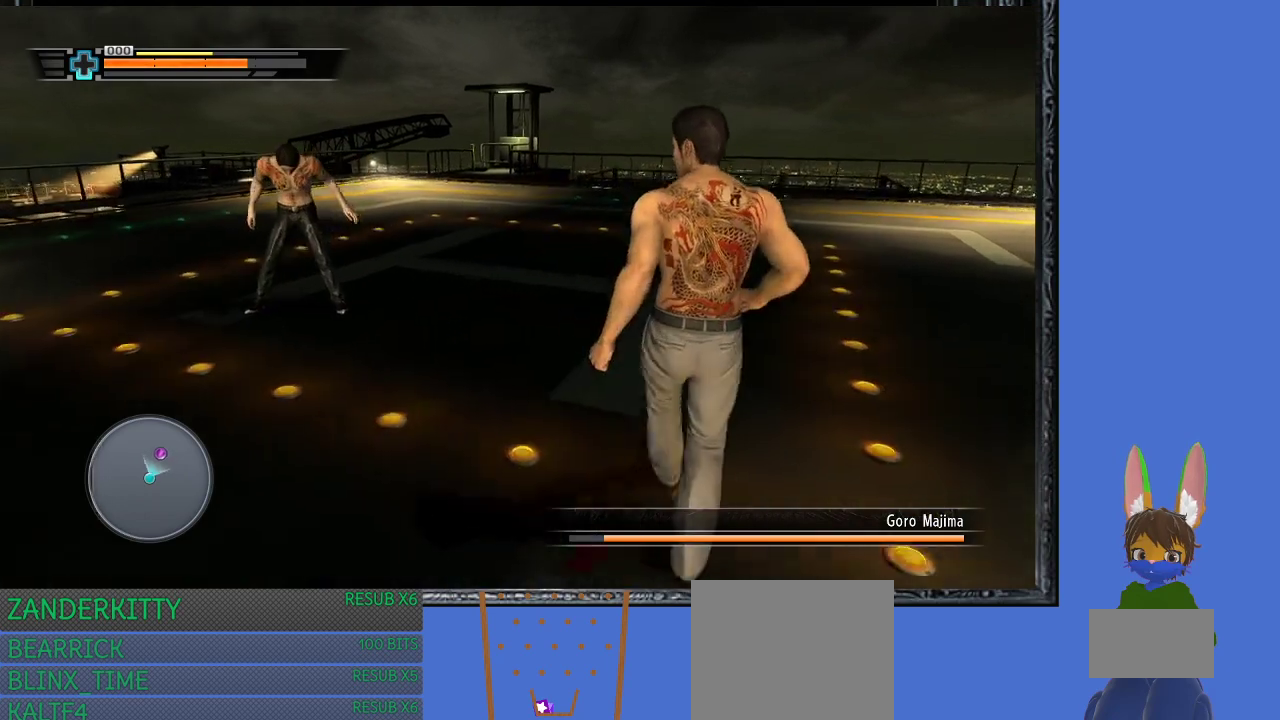
{"buttons": ["R1"], "left_stick": "up", "right_stick": "center", "events": []}
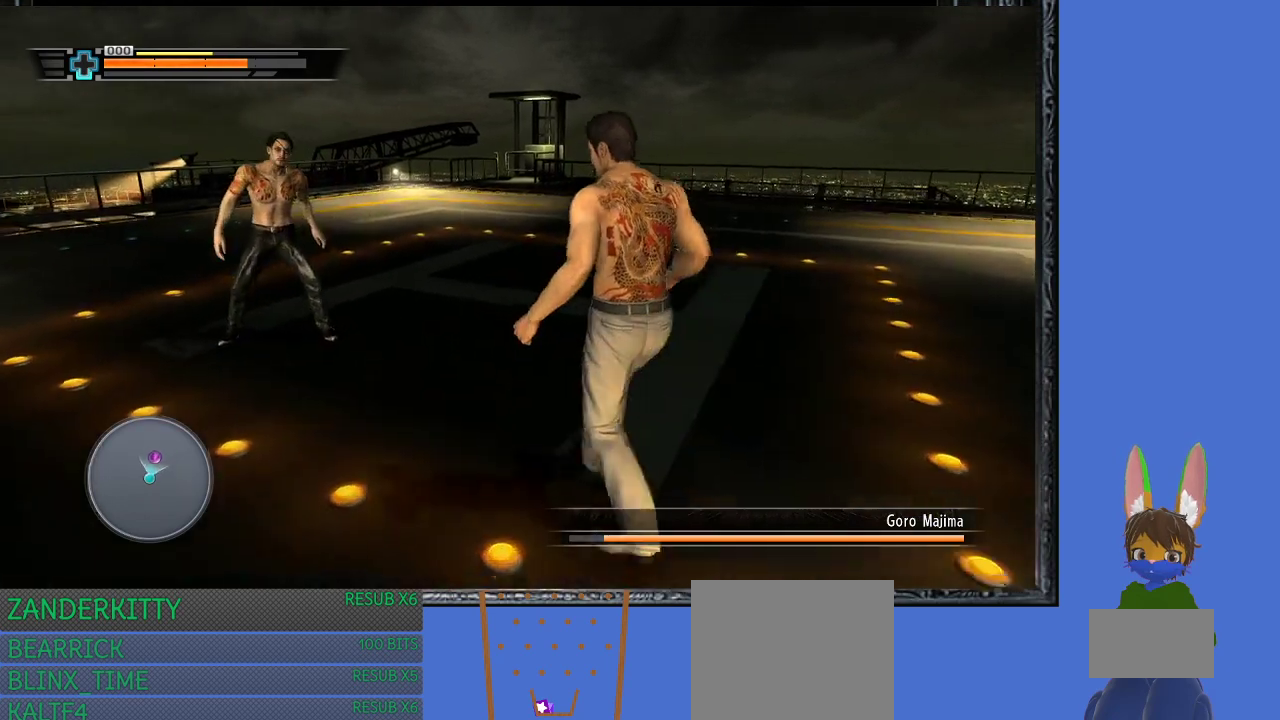
{"buttons": ["R1"], "left_stick": "up-left", "right_stick": "center", "events": [[233, "left_stick", "up-left"]]}
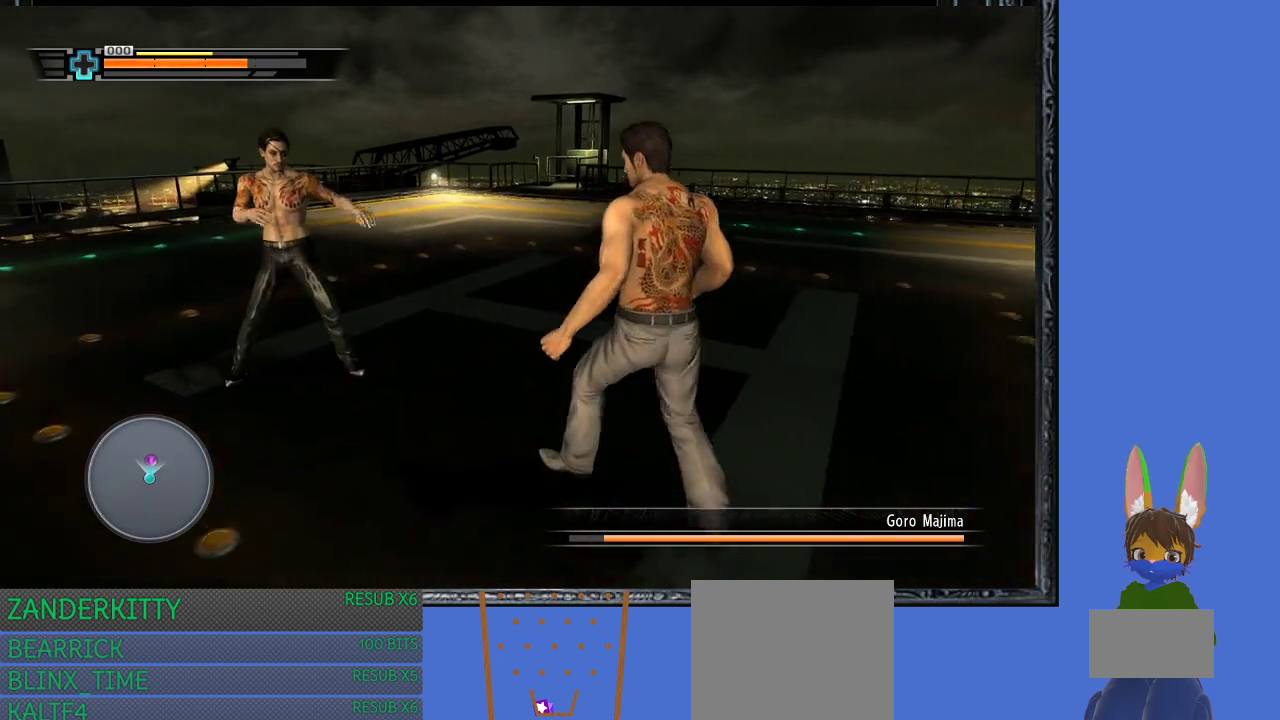
{"buttons": ["R1"], "left_stick": "up", "right_stick": "center", "events": [[333, "left_stick", "up"]]}
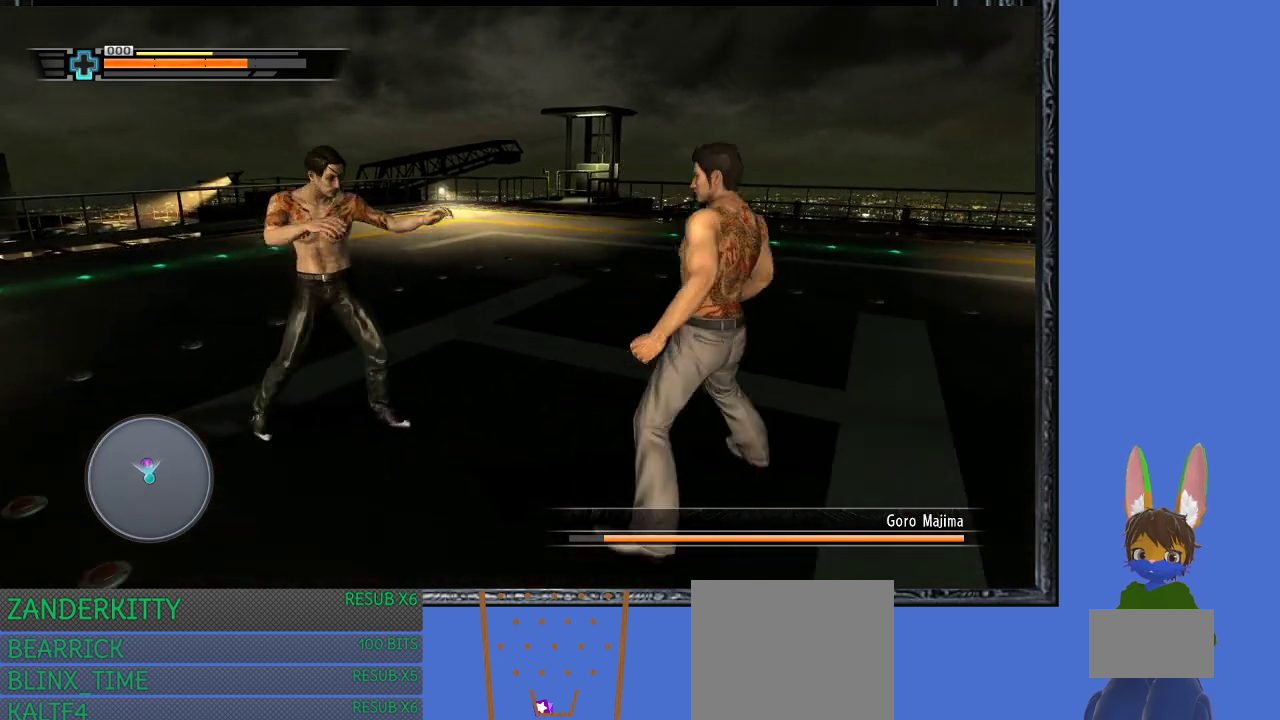
{"buttons": ["R1"], "left_stick": "left", "right_stick": "center", "events": [[300, "left_stick", "up-left"], [467, "left_stick", "left"]]}
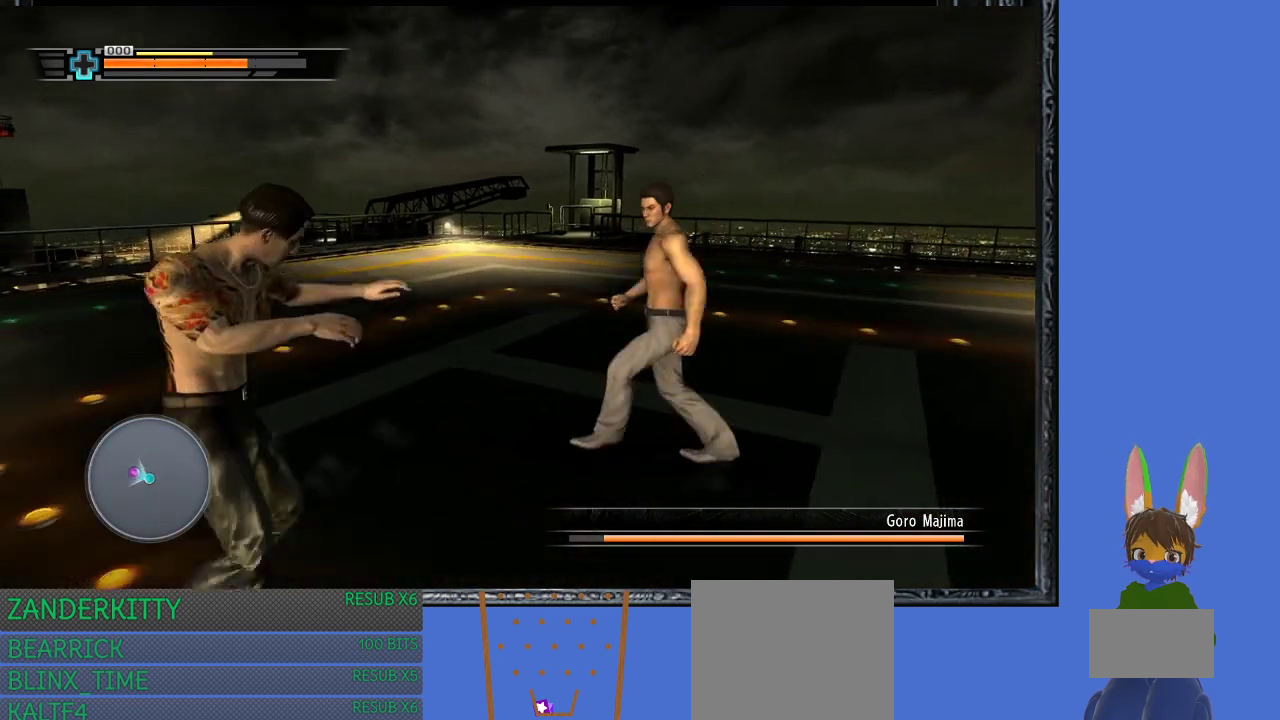
{"buttons": ["SQUARE", "R1"], "left_stick": "down-left", "right_stick": "center", "events": [[167, "left_stick", "down-left"], [433, "SQUARE", "down"]]}
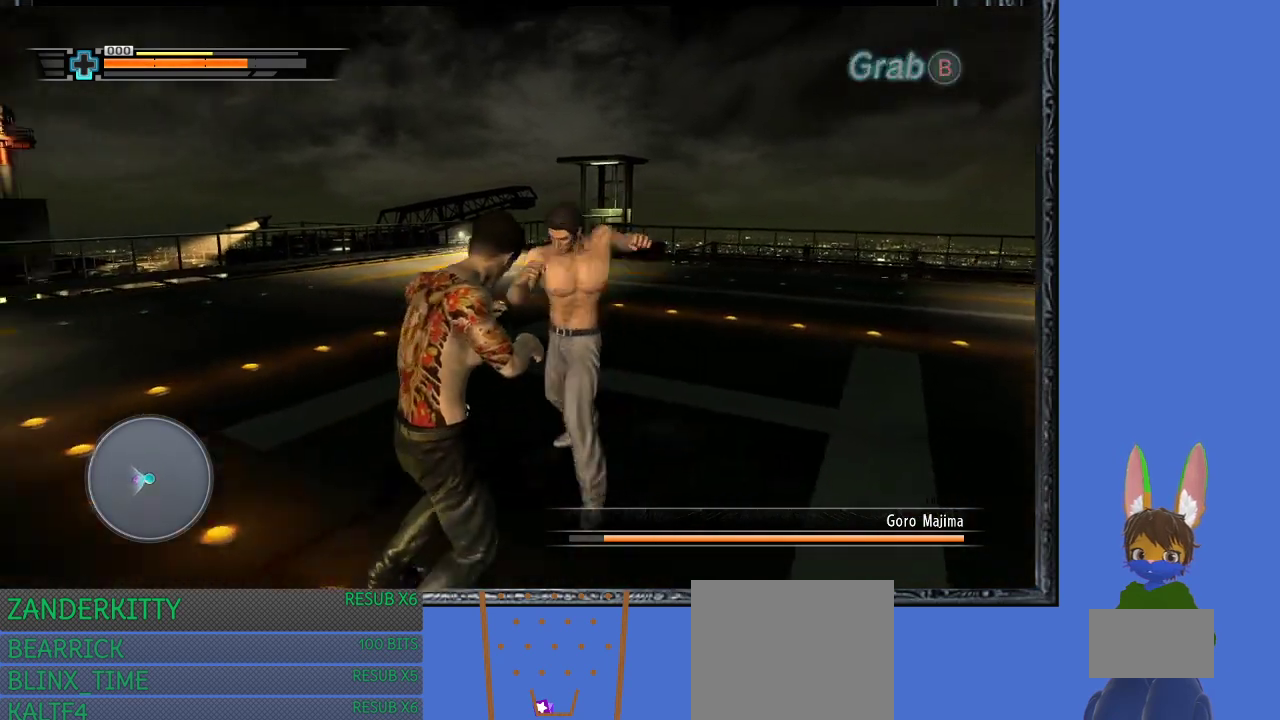
{"buttons": ["R1"], "left_stick": "up", "right_stick": "center", "events": [[133, "left_stick", "center"], [167, "SQUARE", "up"], [200, "left_stick", "up"]]}
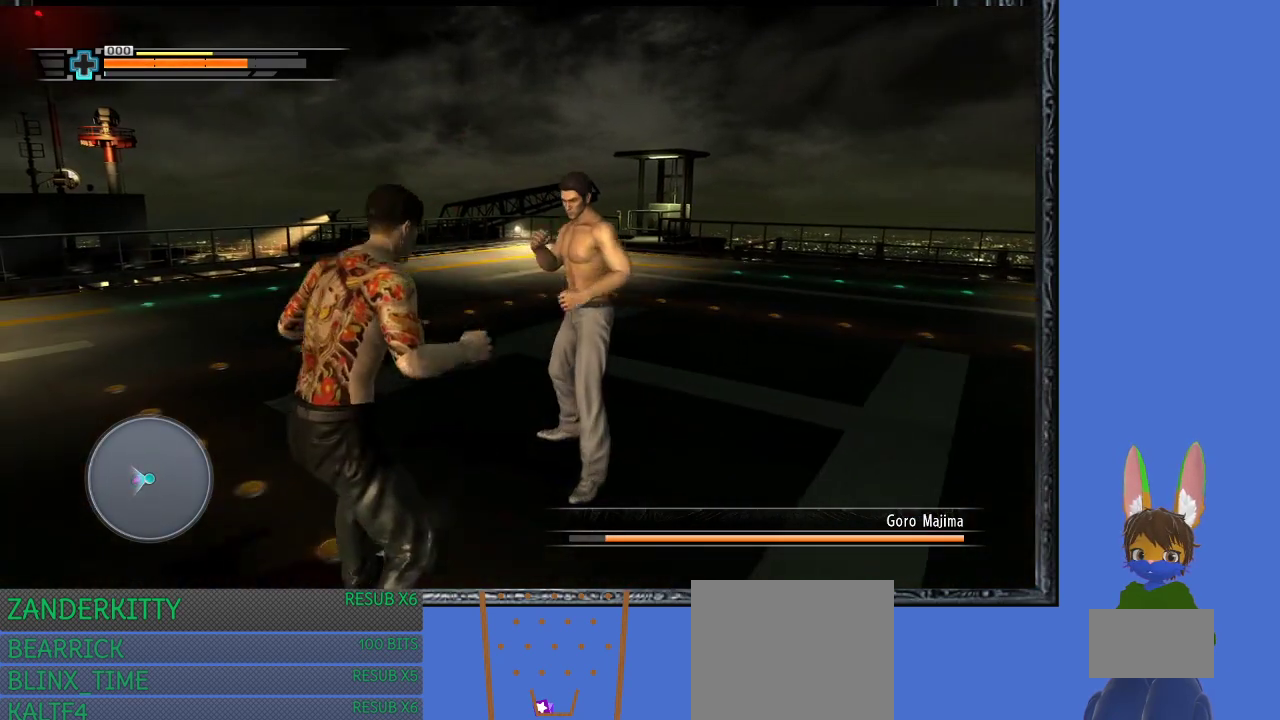
{"buttons": ["R1"], "left_stick": "up", "right_stick": "center", "events": []}
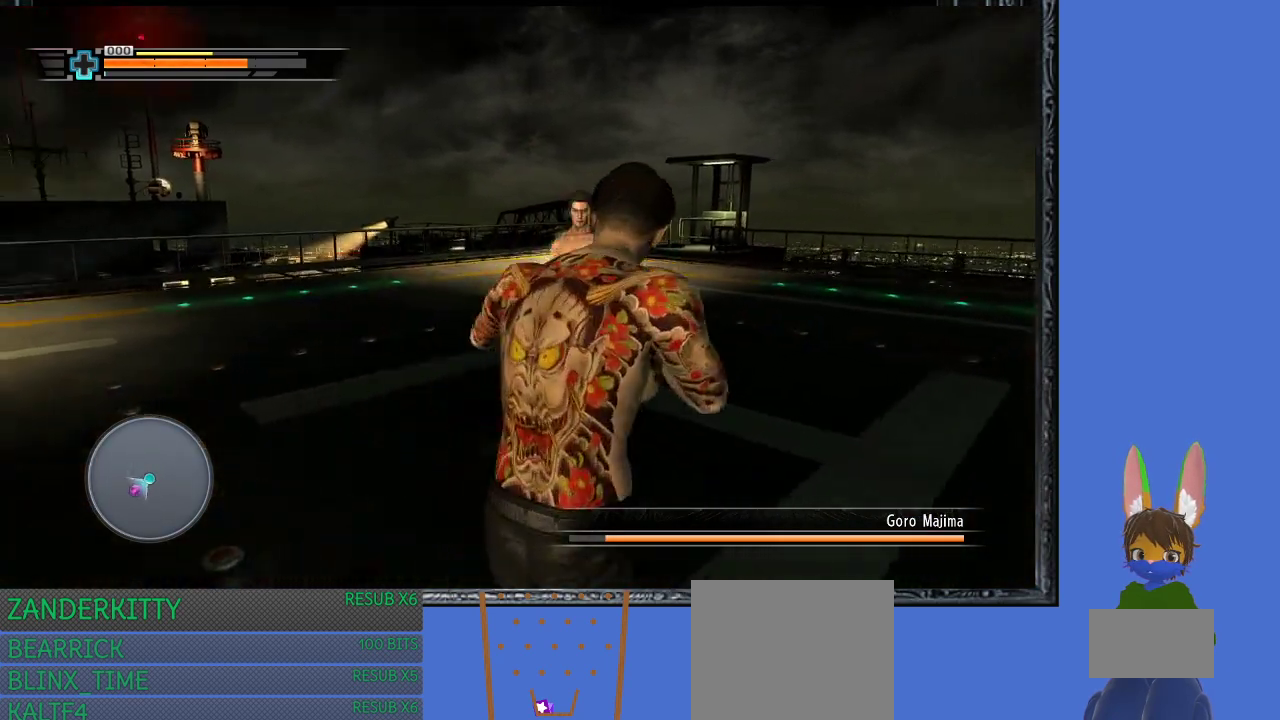
{"buttons": ["R1"], "left_stick": "left", "right_stick": "center", "events": [[133, "left_stick", "left"]]}
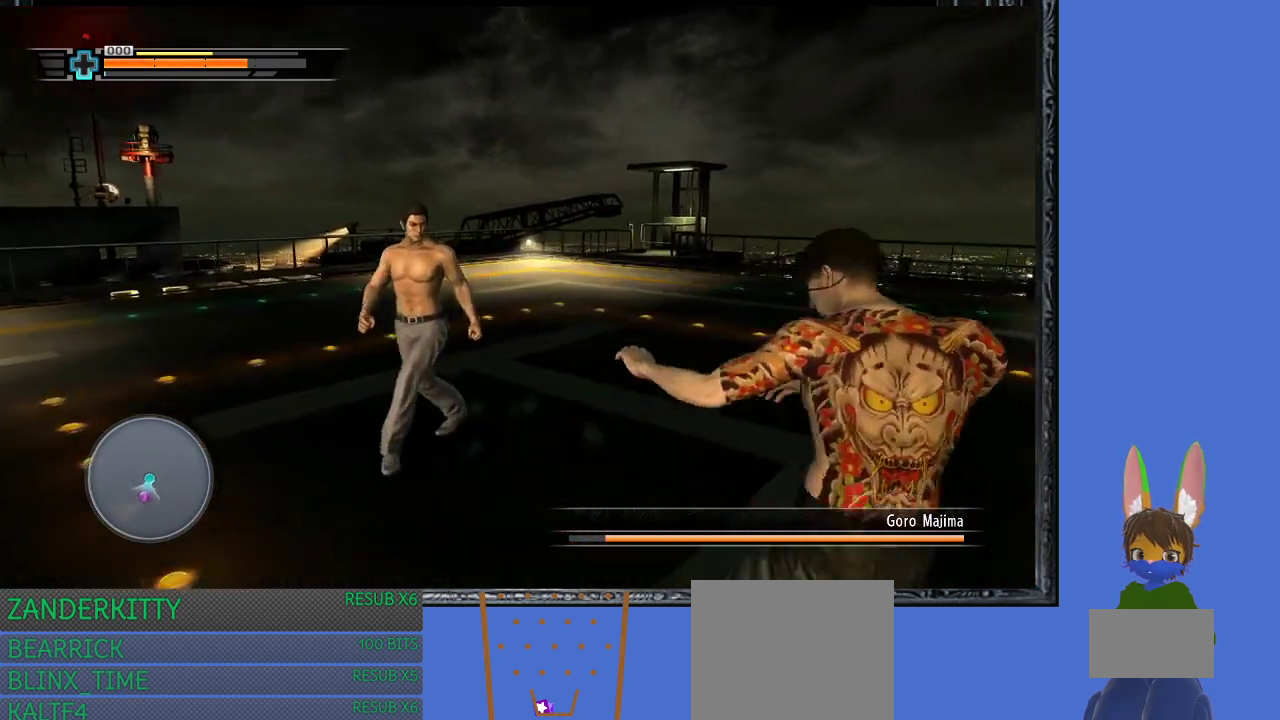
{"buttons": ["R1"], "left_stick": "right", "right_stick": "center", "events": [[67, "left_stick", "down-left"], [400, "left_stick", "down-right"], [467, "left_stick", "right"]]}
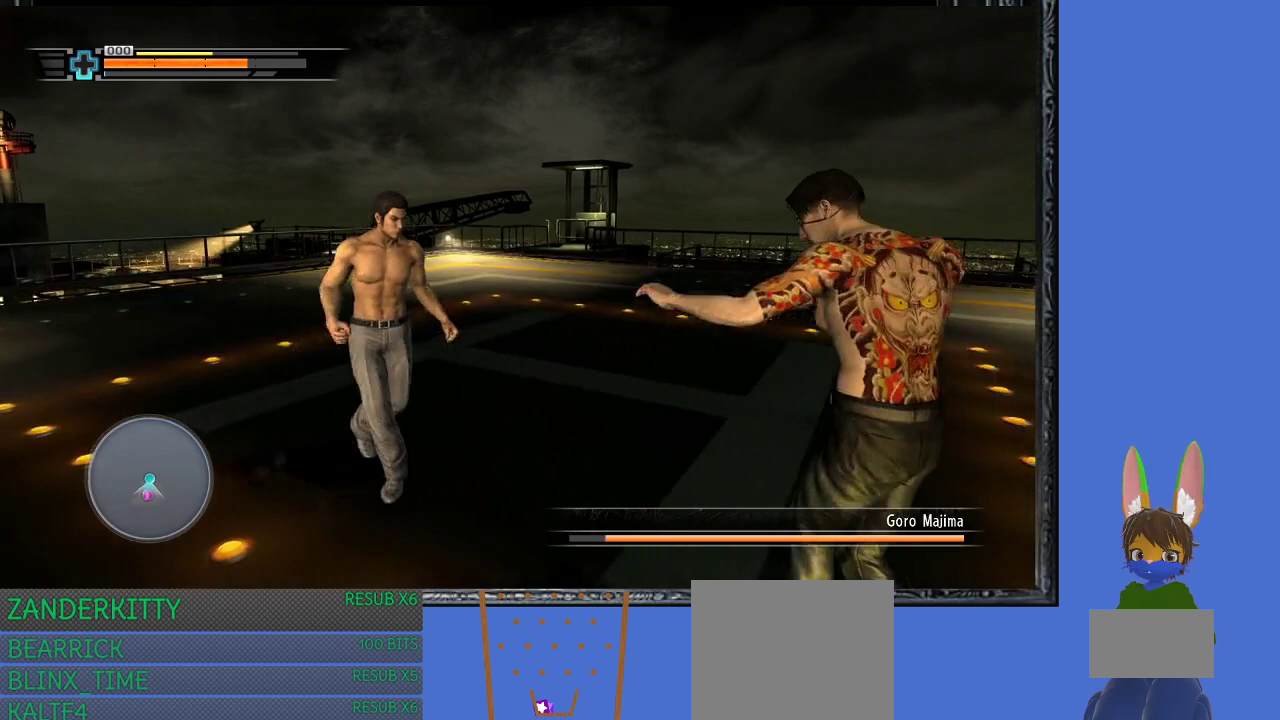
{"buttons": ["R1"], "left_stick": "left", "right_stick": "center", "events": [[267, "SQUARE", "down"], [300, "left_stick", "down-right"], [433, "SQUARE", "up"], [467, "left_stick", "left"]]}
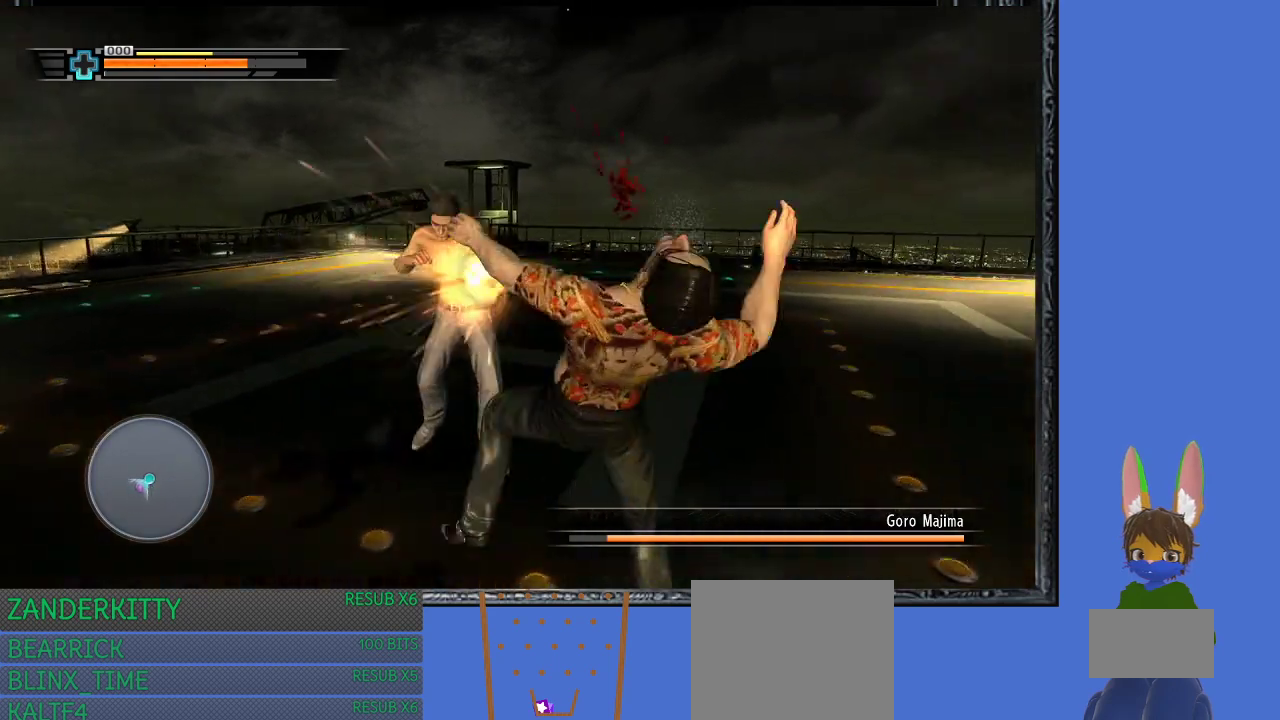
{"buttons": ["R1"], "left_stick": "up-left", "right_stick": "center", "events": [[67, "left_stick", "up-left"]]}
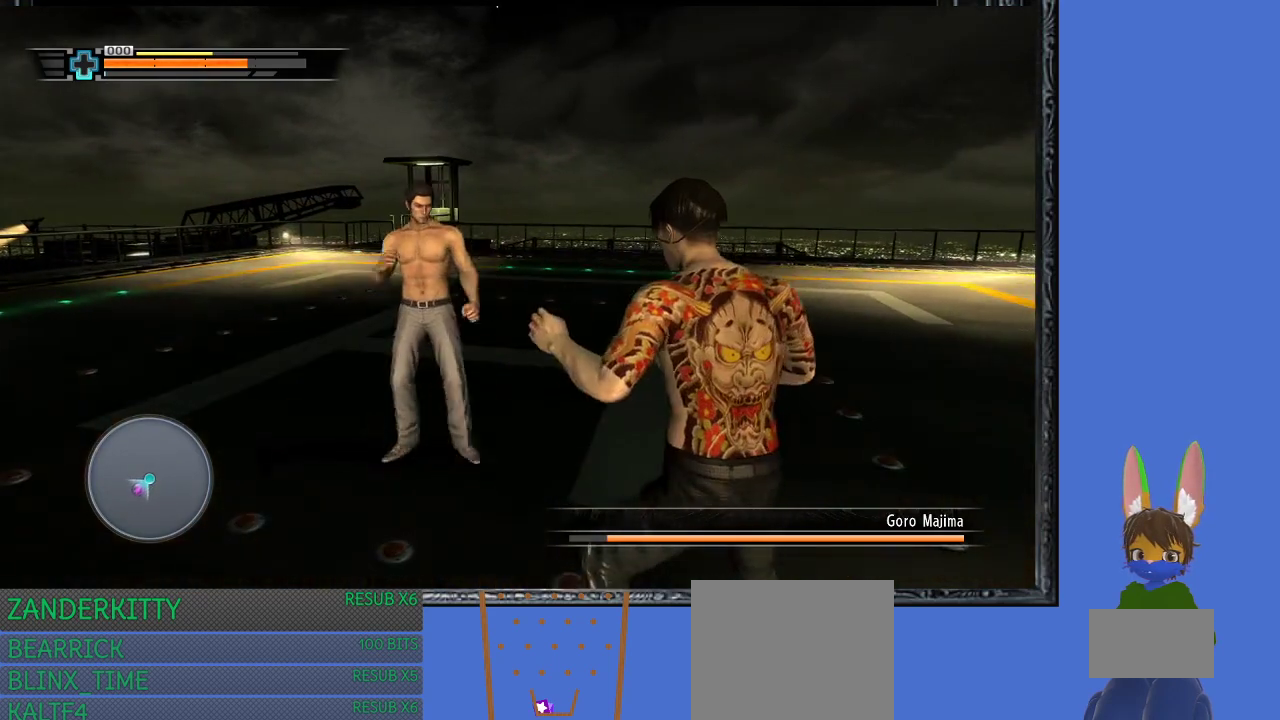
{"buttons": ["R1"], "left_stick": "left", "right_stick": "center", "events": [[400, "left_stick", "left"]]}
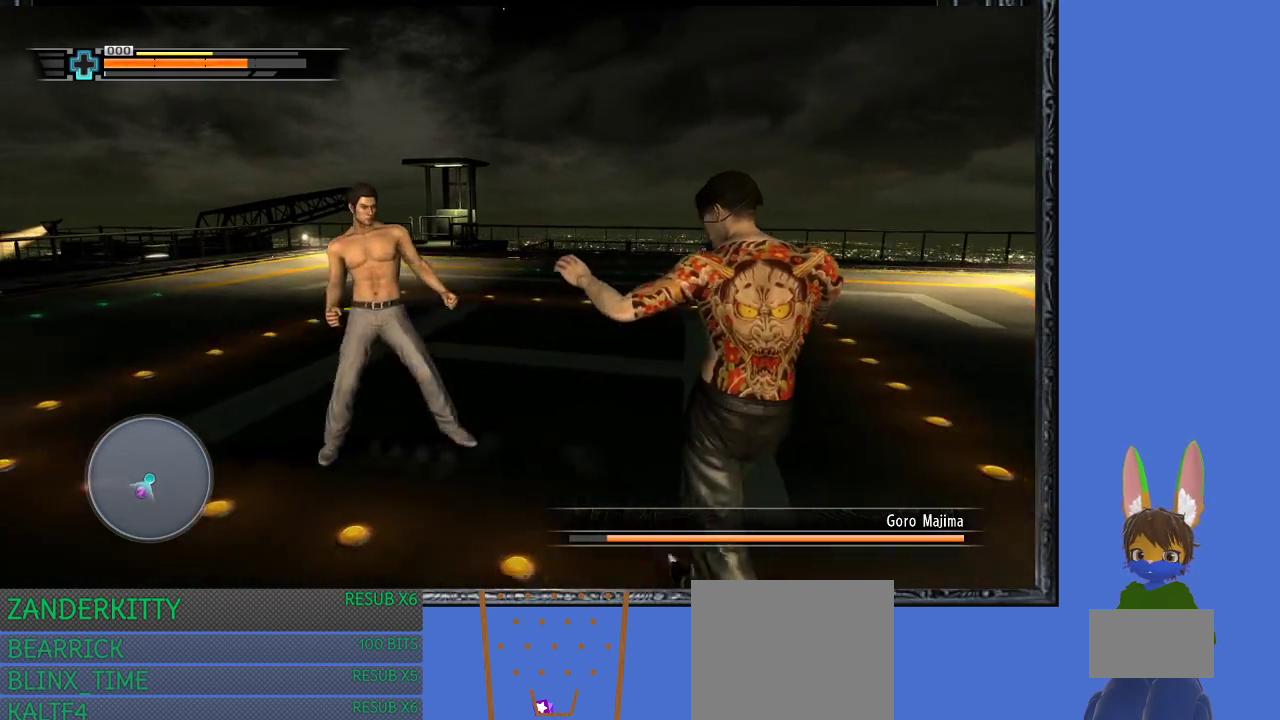
{"buttons": ["R1"], "left_stick": "down-right", "right_stick": "center", "events": [[167, "left_stick", "down-right"], [267, "SQUARE", "down"], [500, "SQUARE", "up"]]}
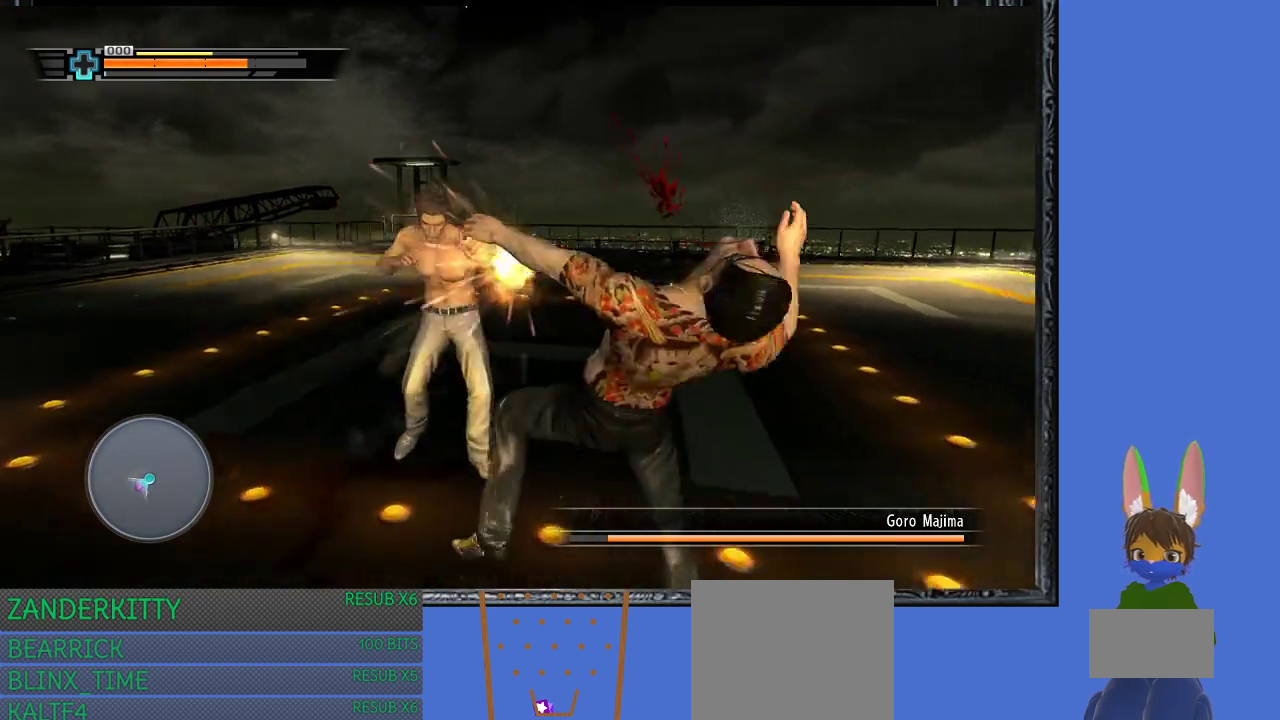
{"buttons": ["R1"], "left_stick": "left", "right_stick": "center", "events": [[67, "left_stick", "left"]]}
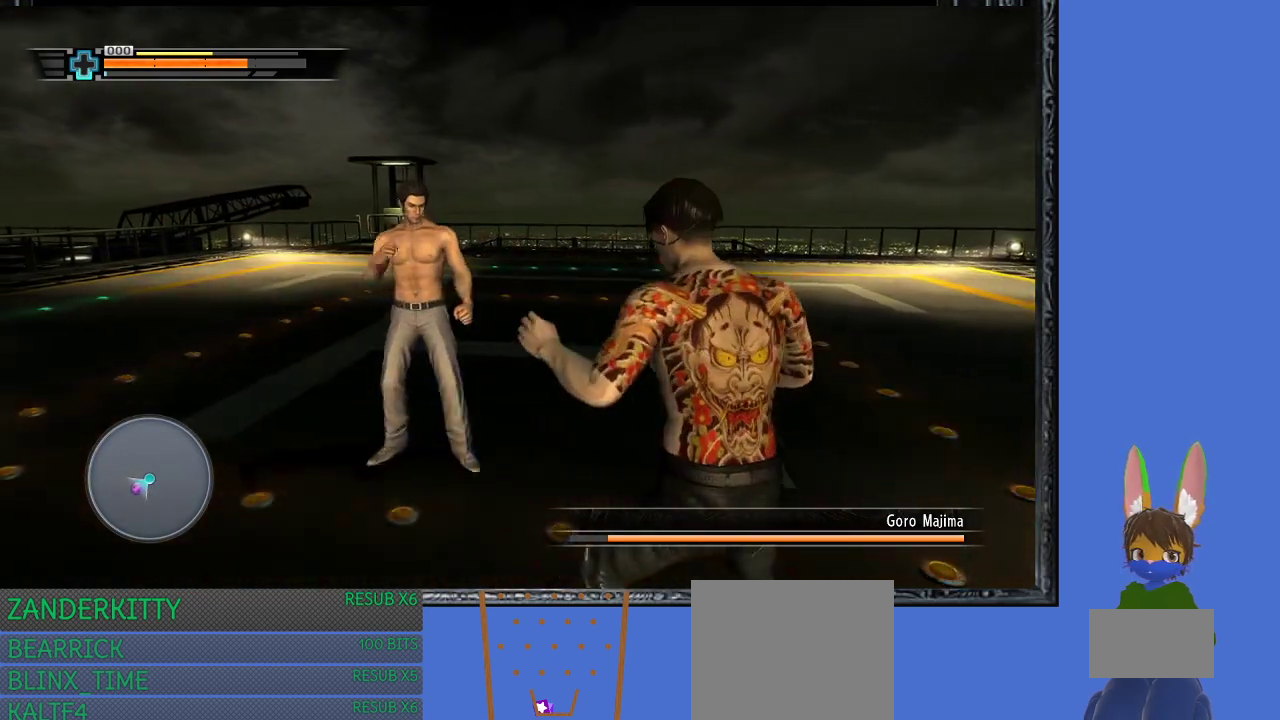
{"buttons": ["R1"], "left_stick": "down", "right_stick": "center", "events": [[500, "left_stick", "down"]]}
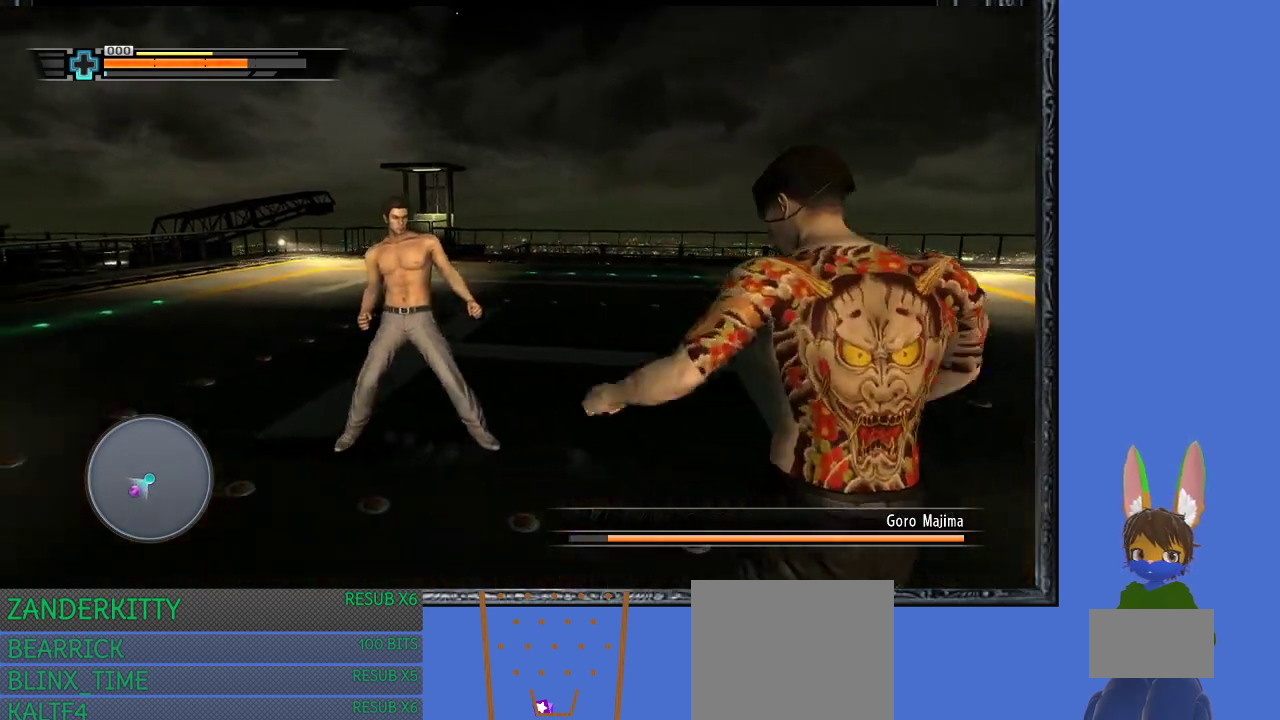
{"buttons": ["R1"], "left_stick": "center", "right_stick": "center", "events": [[33, "left_stick", "down-right"], [200, "SQUARE", "down"], [433, "SQUARE", "up"], [467, "left_stick", "center"]]}
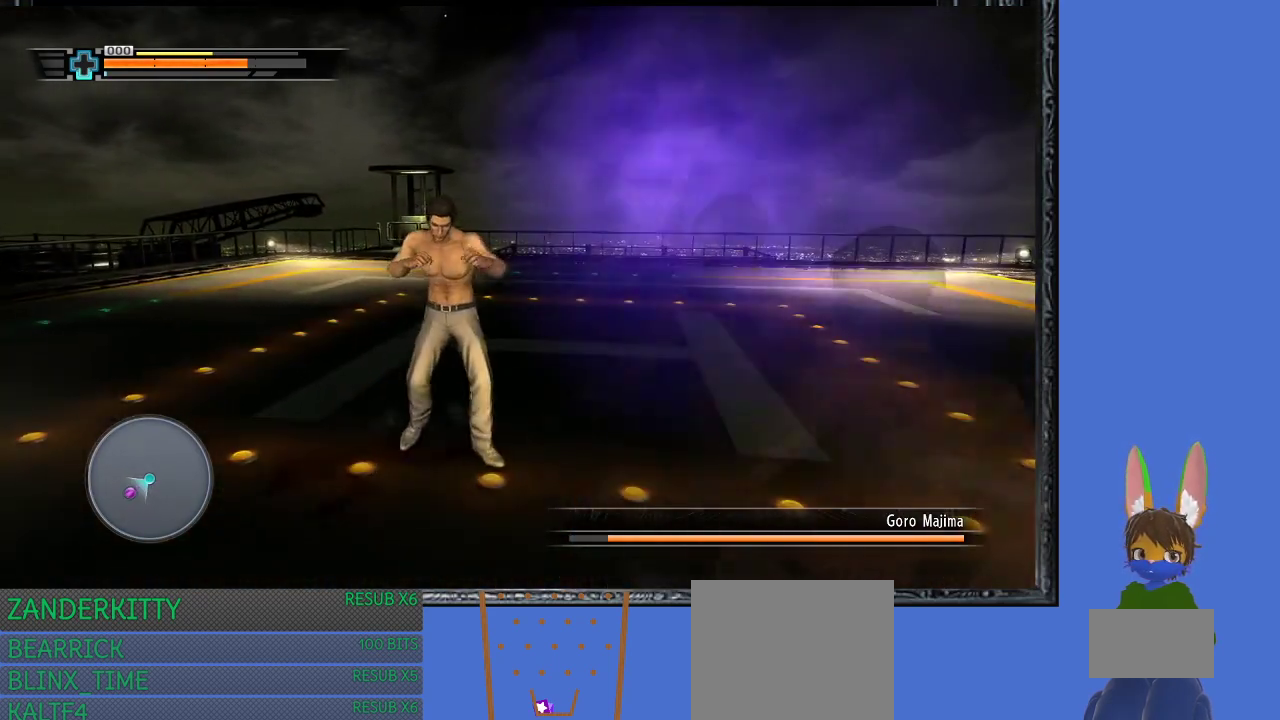
{"buttons": ["R1"], "left_stick": "left", "right_stick": "center", "events": [[33, "left_stick", "up-left"], [433, "left_stick", "left"]]}
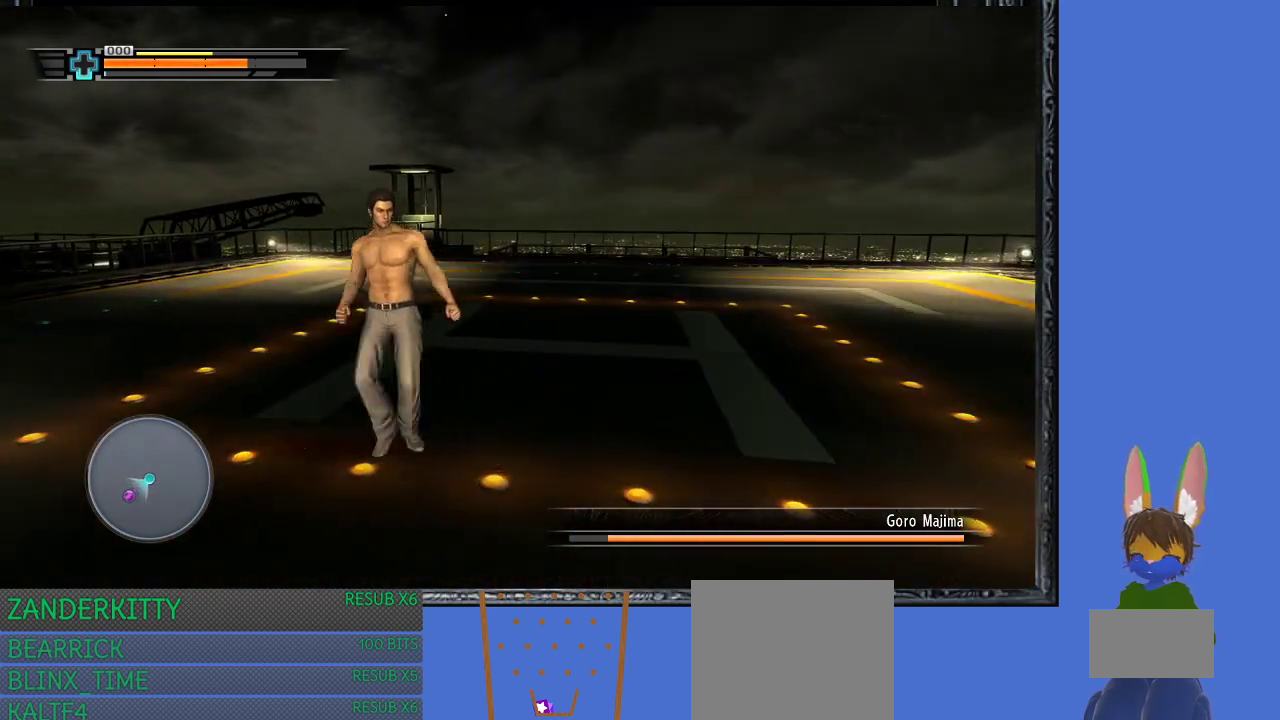
{"buttons": ["R1"], "left_stick": "left", "right_stick": "right", "events": [[233, "right_stick", "right"]]}
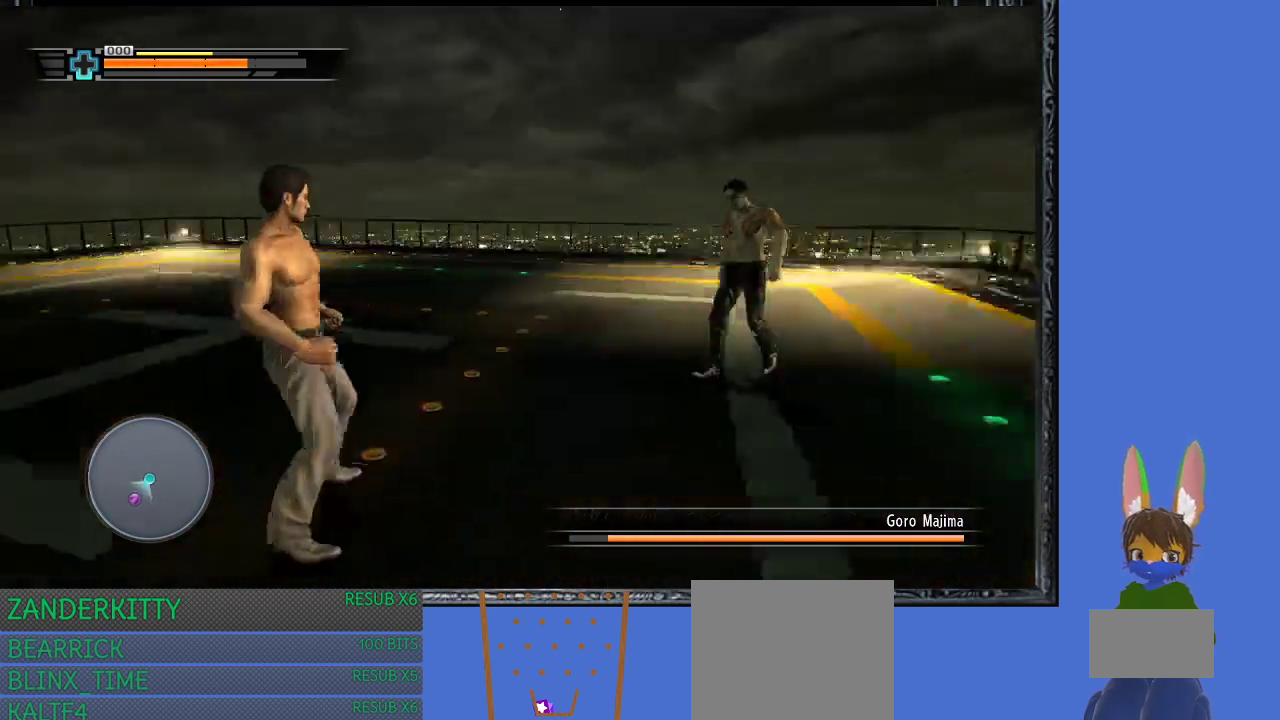
{"buttons": ["R1"], "left_stick": "up-left", "right_stick": "center", "events": [[133, "right_stick", "center"], [233, "left_stick", "up-left"]]}
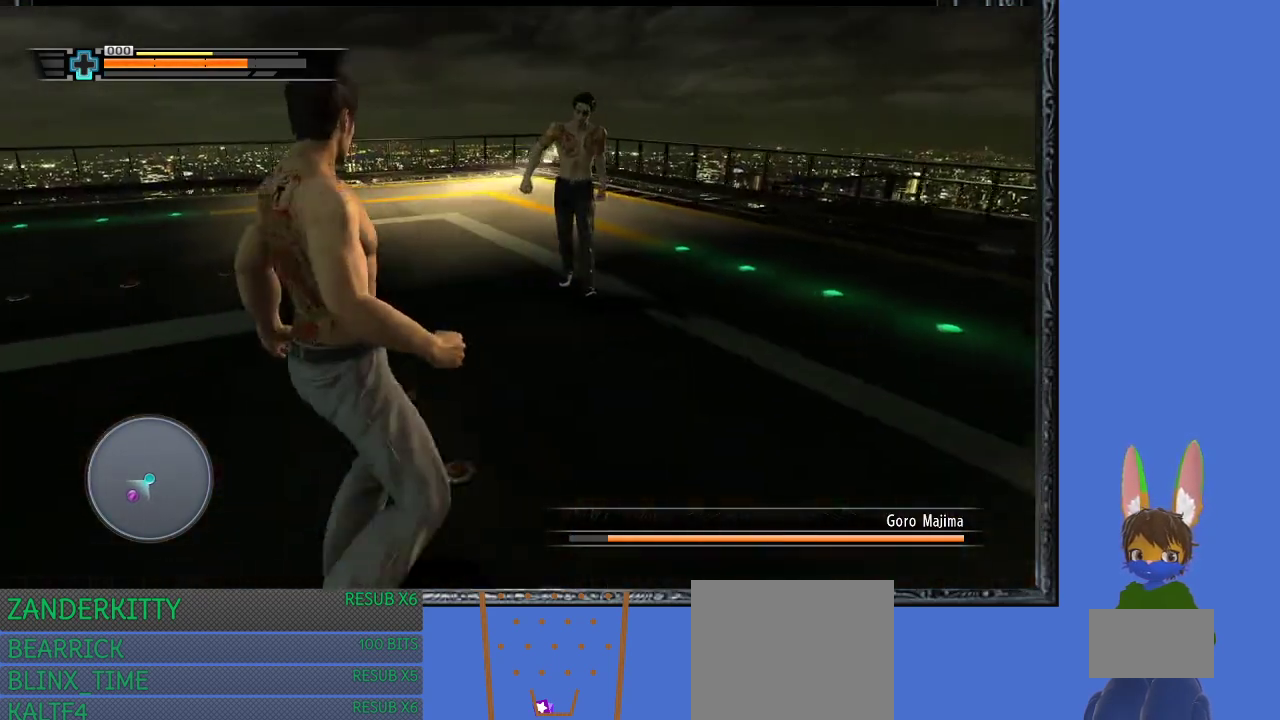
{"buttons": ["R1"], "left_stick": "up-left", "right_stick": "center", "events": []}
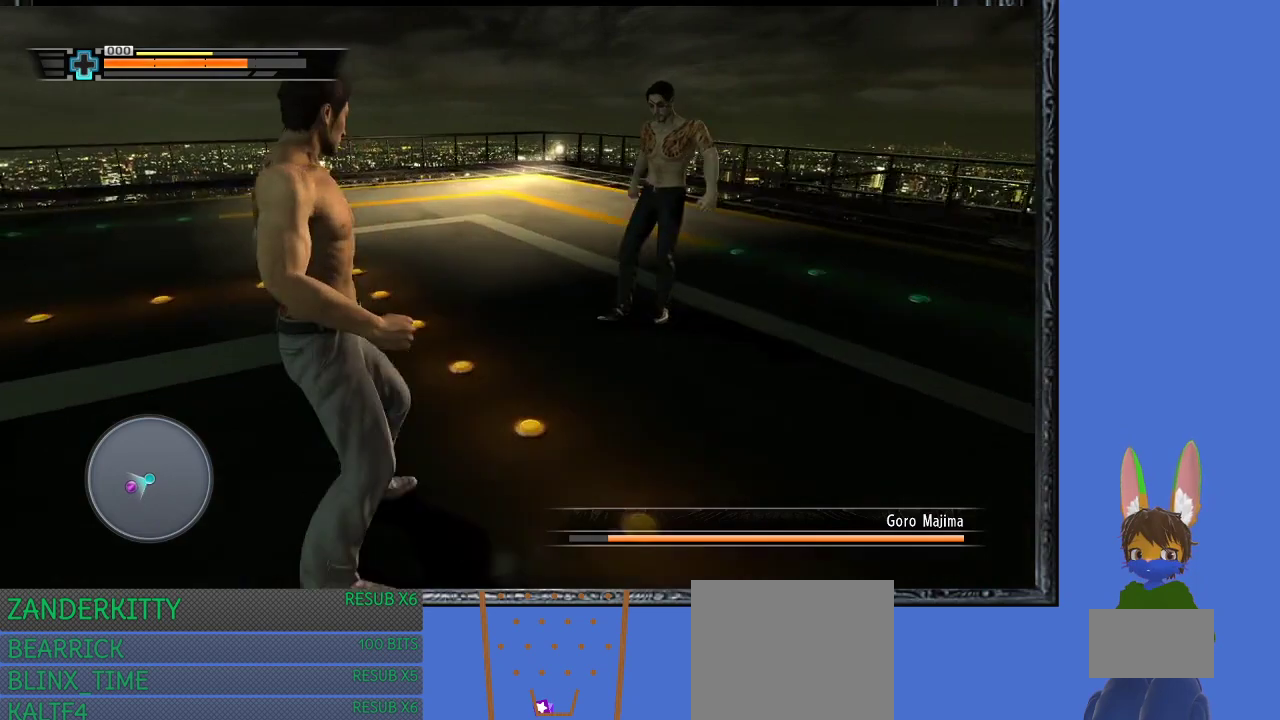
{"buttons": ["R1"], "left_stick": "up-right", "right_stick": "center", "events": [[100, "left_stick", "up"], [367, "left_stick", "up-right"]]}
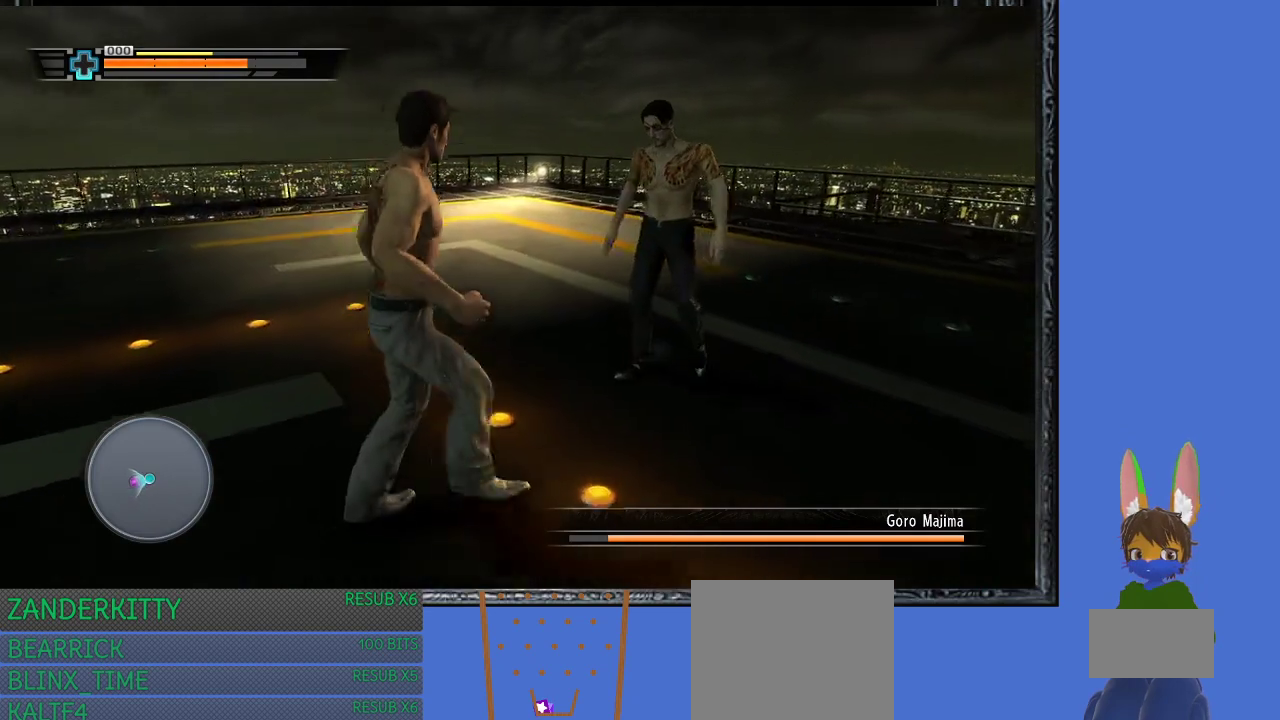
{"buttons": ["R1"], "left_stick": "up-left", "right_stick": "center", "events": [[233, "SQUARE", "down"], [433, "SQUARE", "up"], [467, "left_stick", "up-left"]]}
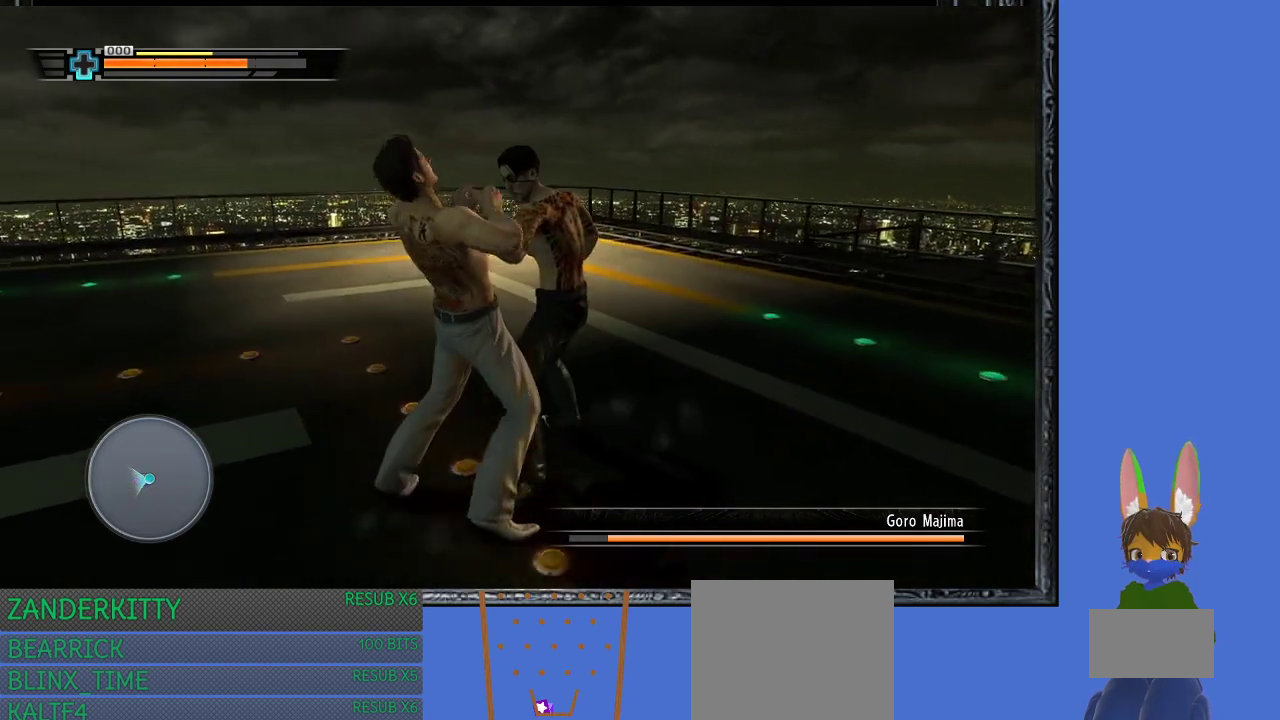
{"buttons": ["R1"], "left_stick": "center", "right_stick": "center", "events": [[33, "left_stick", "left"], [233, "CROSS", "down"], [233, "left_stick", "up"], [300, "left_stick", "up-left"], [333, "CROSS", "up"], [400, "CROSS", "down"], [400, "left_stick", "left"], [467, "CROSS", "up"], [500, "left_stick", "center"]]}
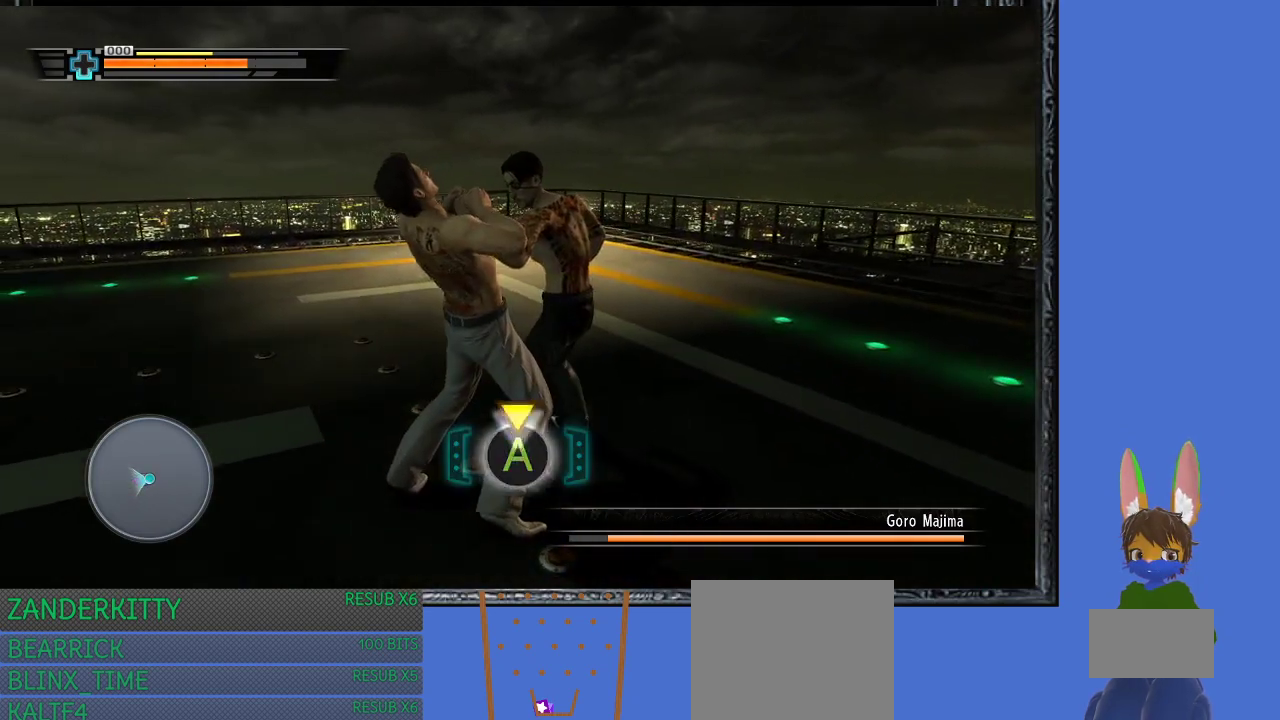
{"buttons": ["CROSS"], "left_stick": "center", "right_stick": "center", "events": [[33, "R1", "up"], [67, "left_stick", "up-left"], [200, "CROSS", "down"], [233, "CROSS", "up"], [233, "left_stick", "center"], [300, "CROSS", "down"], [333, "CROSS", "up"], [400, "CROSS", "down"], [433, "CROSS", "up"], [500, "CROSS", "down"]]}
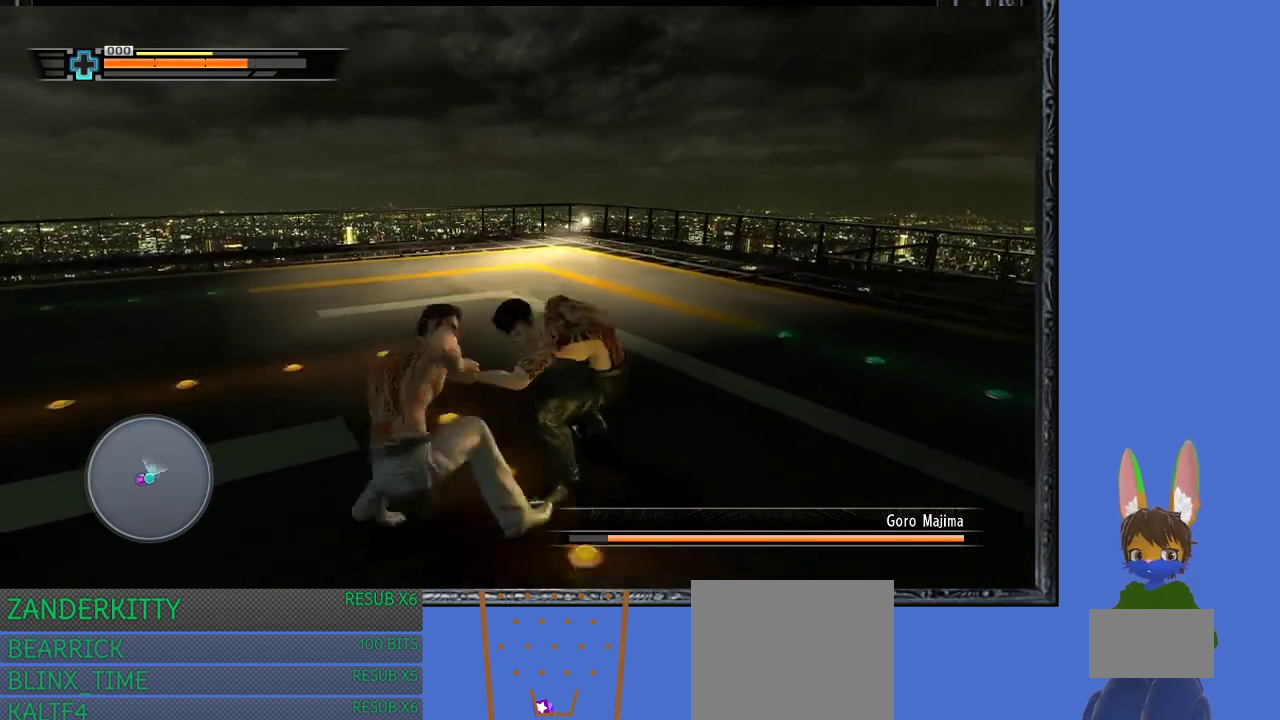
{"buttons": [], "left_stick": "center", "right_stick": "center", "events": [[33, "CROSS", "up"], [100, "CROSS", "down"], [167, "CROSS", "up"], [233, "CROSS", "down"], [267, "CROSS", "up"], [333, "CROSS", "down"], [367, "CROSS", "up"], [433, "CROSS", "down"], [500, "CROSS", "up"]]}
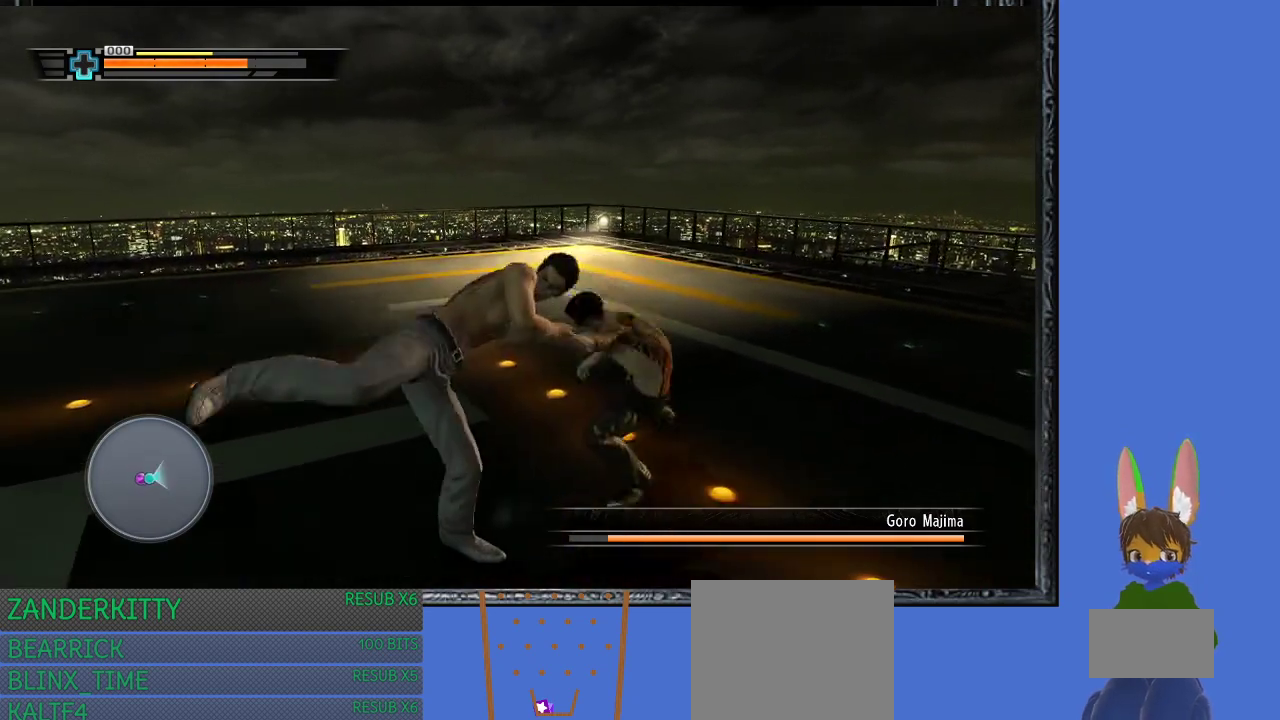
{"buttons": [], "left_stick": "up-left", "right_stick": "center", "events": [[33, "CROSS", "down"], [100, "left_stick", "up"], [133, "CROSS", "up"], [233, "CROSS", "down"], [300, "CROSS", "up"], [300, "left_stick", "up-left"], [400, "CROSS", "down"], [467, "CROSS", "up"]]}
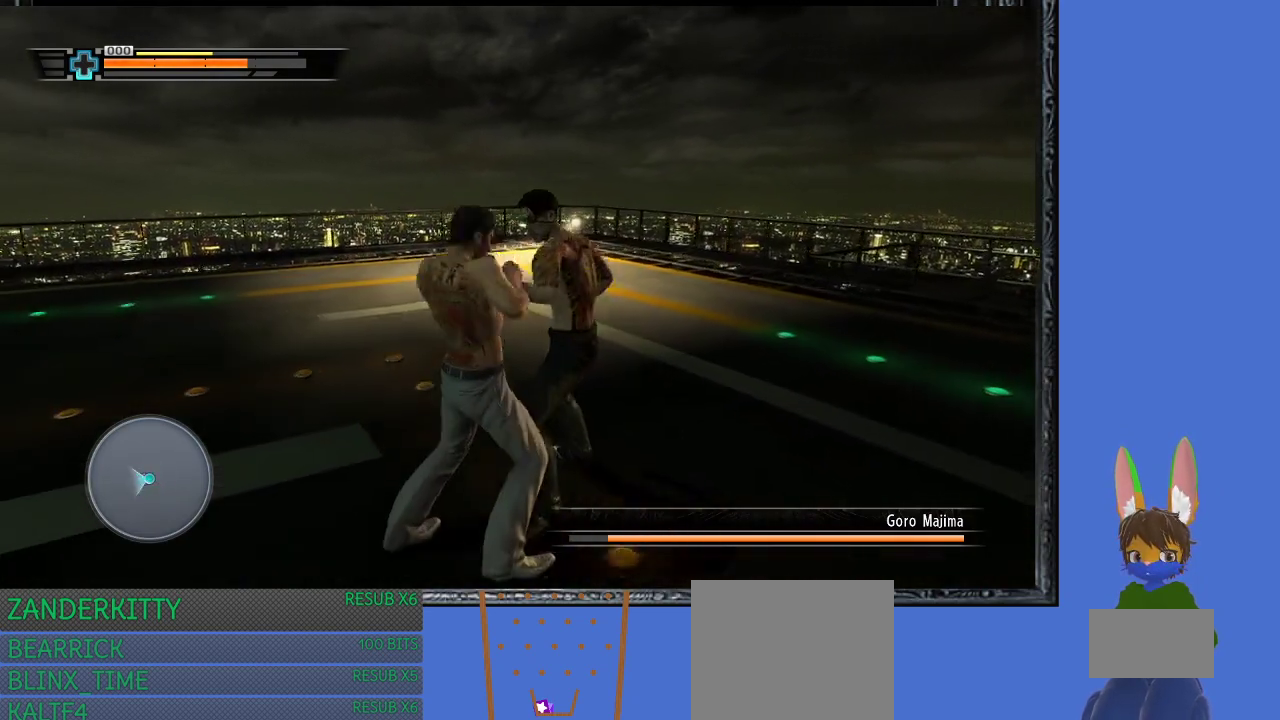
{"buttons": [], "left_stick": "up-left", "right_stick": "center", "events": [[33, "CROSS", "down"], [100, "CROSS", "up"], [167, "CROSS", "down"], [200, "CROSS", "up"], [267, "CROSS", "down"], [333, "CROSS", "up"], [433, "CROSS", "down"], [500, "CROSS", "up"]]}
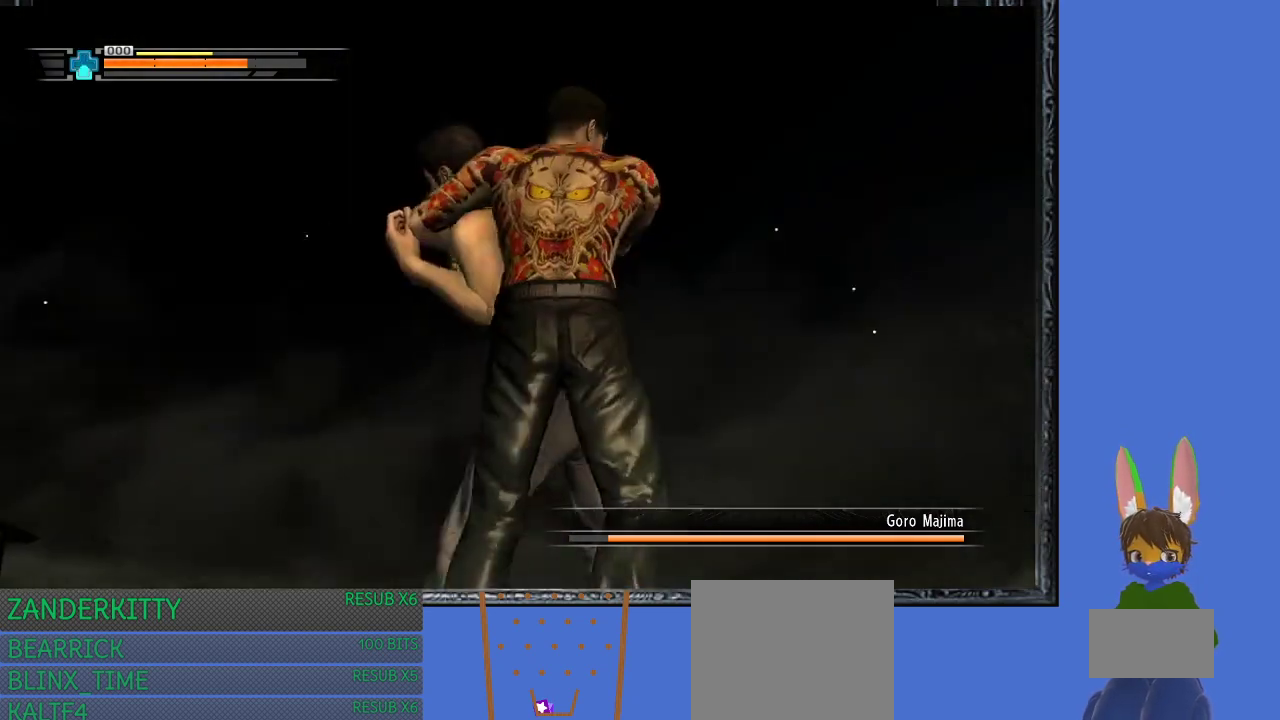
{"buttons": ["CROSS"], "left_stick": "up-left", "right_stick": "center", "events": [[33, "CROSS", "down"], [133, "CROSS", "up"], [167, "CROSS", "down"], [267, "CROSS", "up"], [333, "CROSS", "down"], [433, "CROSS", "up"], [500, "CROSS", "down"]]}
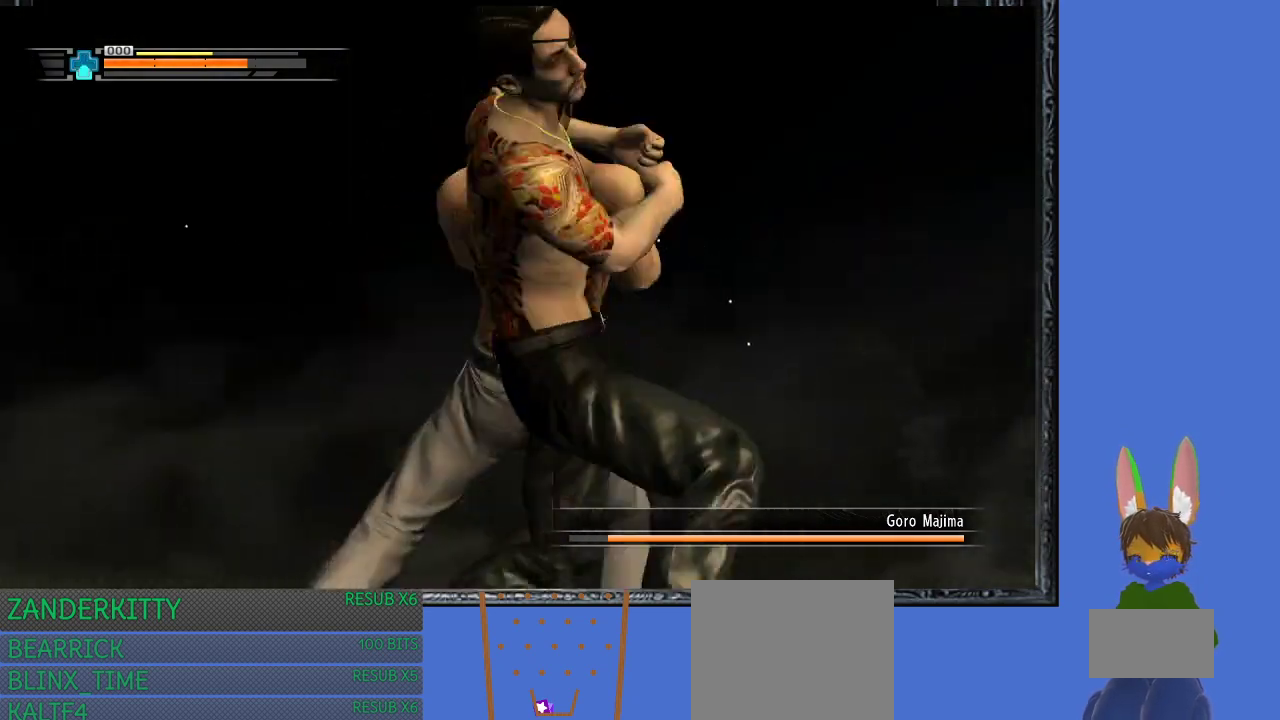
{"buttons": ["CROSS"], "left_stick": "up-left", "right_stick": "center", "events": [[267, "CROSS", "up"], [300, "CROSS", "down"], [433, "CROSS", "up"], [500, "CROSS", "down"]]}
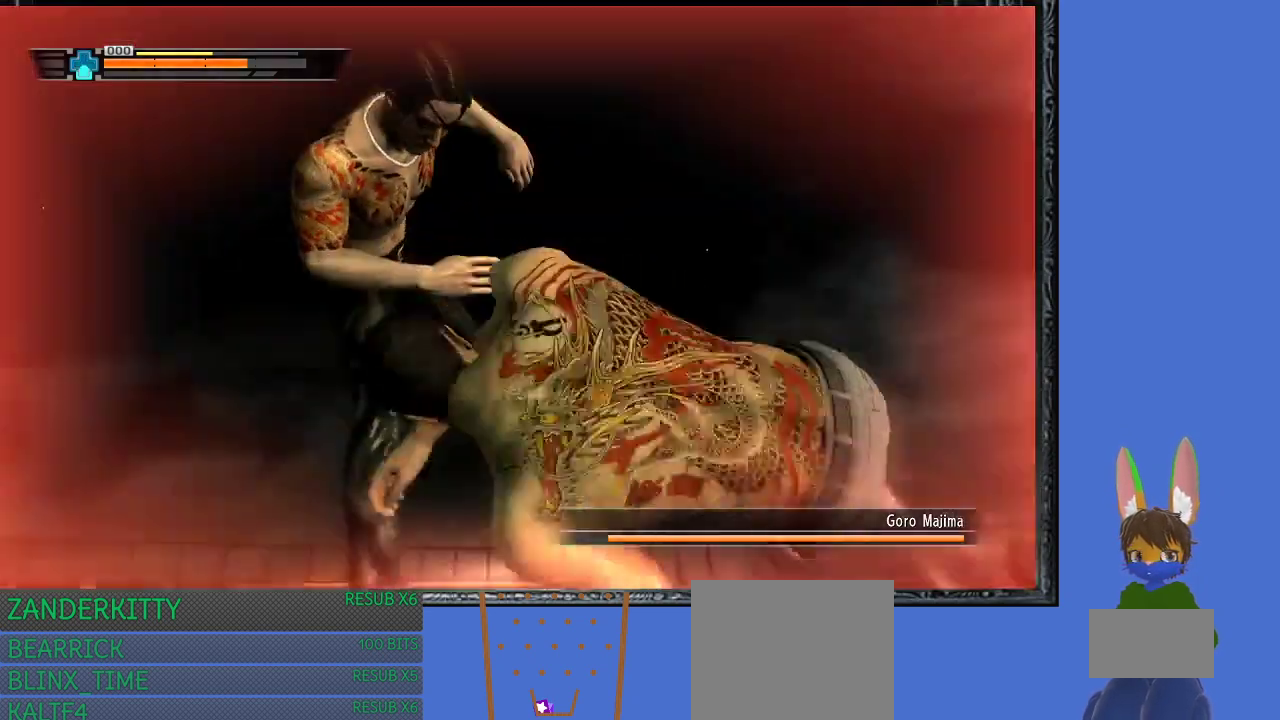
{"buttons": ["CROSS"], "left_stick": "up-left", "right_stick": "center", "events": [[100, "CROSS", "up"], [167, "CROSS", "down"], [300, "CROSS", "up"], [500, "CROSS", "down"]]}